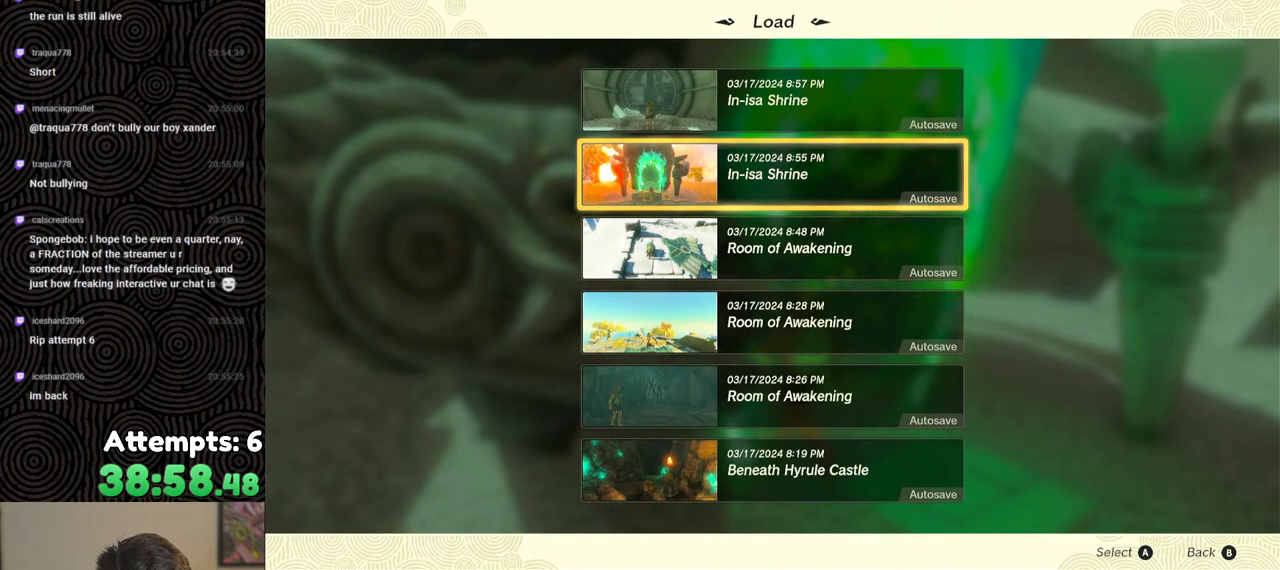
Gameplay with a controller (Nintendo layout); each line is a JSON object with the inputs held at the frame after it. "events" lists button and stick changes between this image and that frame as [ms after this image, input, new state], when the widget could be followed in between. Not read: L3 R3.
{"buttons": ["DPAD_DOWN"], "left_stick": "center", "right_stick": "center", "events": [[283, "DPAD_DOWN", "down"], [367, "DPAD_DOWN", "up"], [433, "DPAD_DOWN", "down"]]}
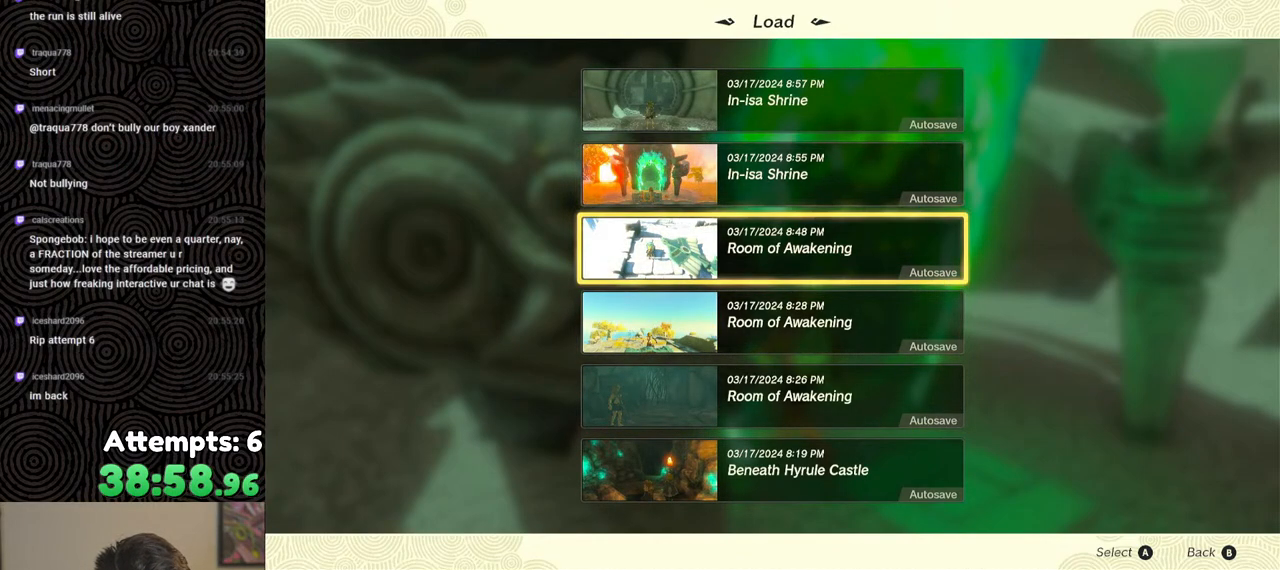
{"buttons": [], "left_stick": "center", "right_stick": "center", "events": [[33, "DPAD_DOWN", "up"]]}
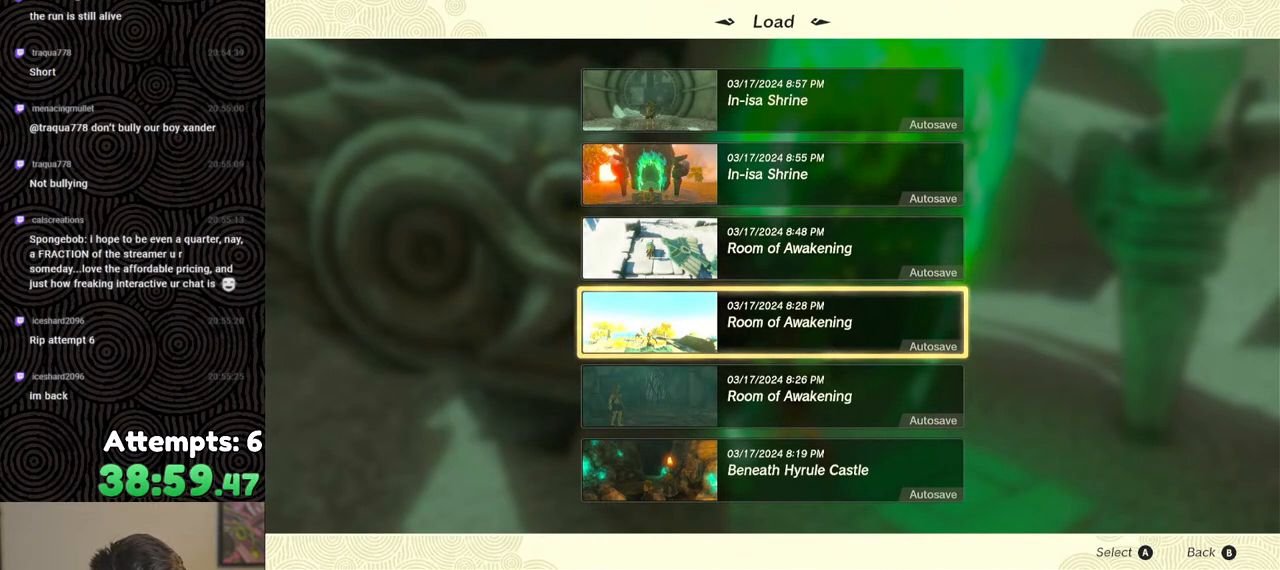
{"buttons": ["DPAD_UP"], "left_stick": "center", "right_stick": "center", "events": [[450, "DPAD_UP", "down"]]}
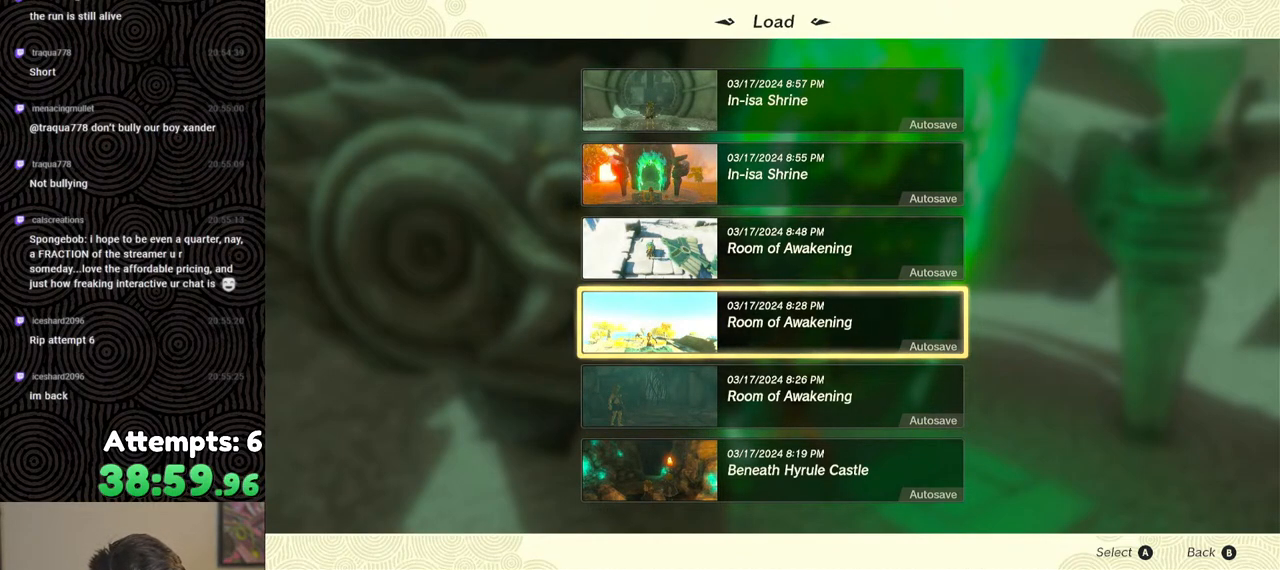
{"buttons": [], "left_stick": "center", "right_stick": "center", "events": [[17, "DPAD_UP", "up"], [100, "DPAD_UP", "down"], [200, "DPAD_UP", "up"]]}
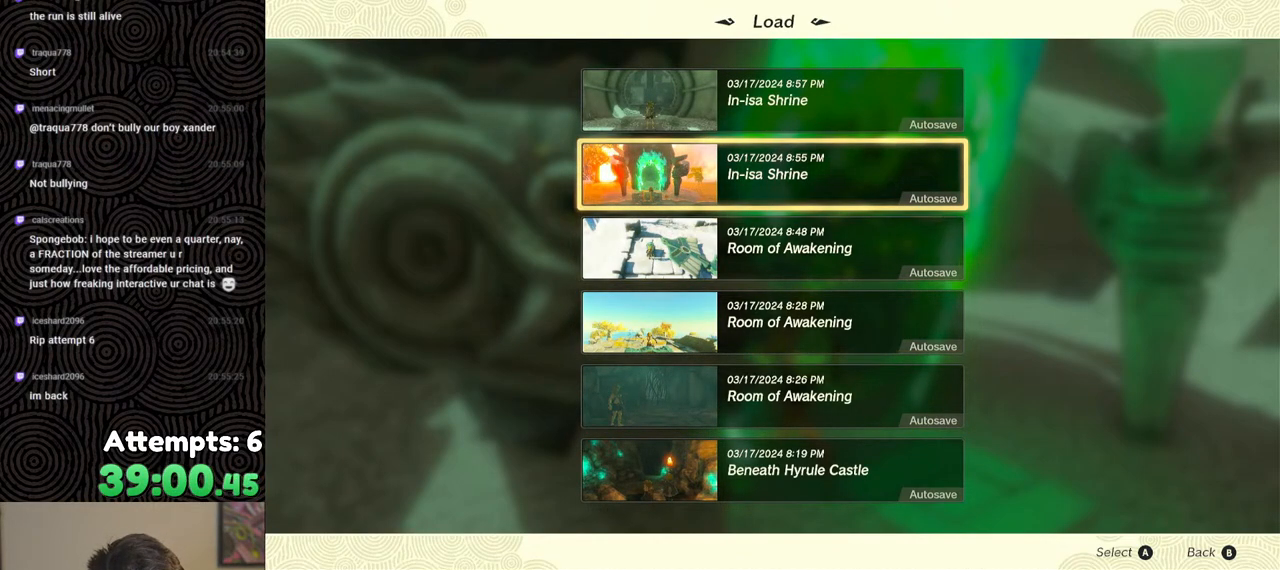
{"buttons": [], "left_stick": "center", "right_stick": "center", "events": []}
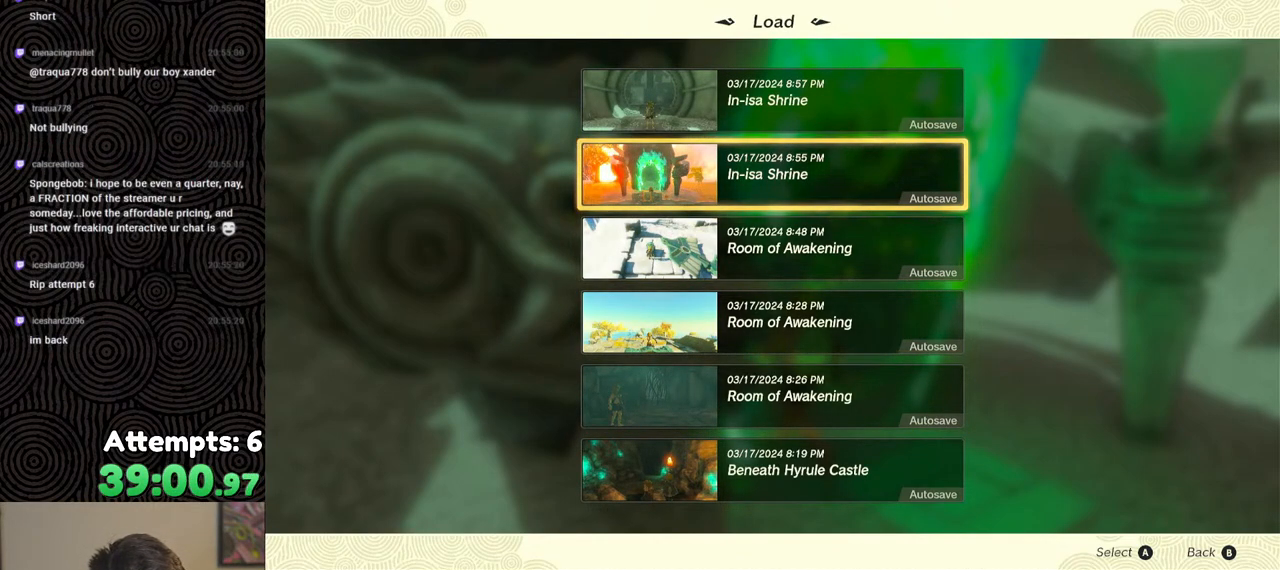
{"buttons": [], "left_stick": "center", "right_stick": "center", "events": []}
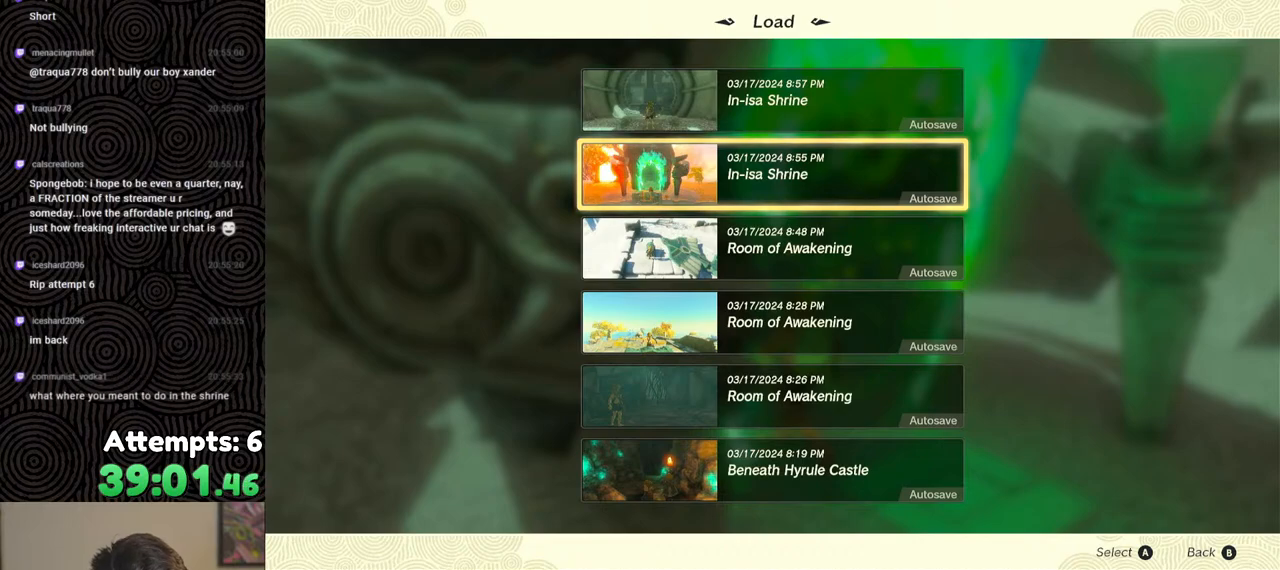
{"buttons": [], "left_stick": "center", "right_stick": "center", "events": []}
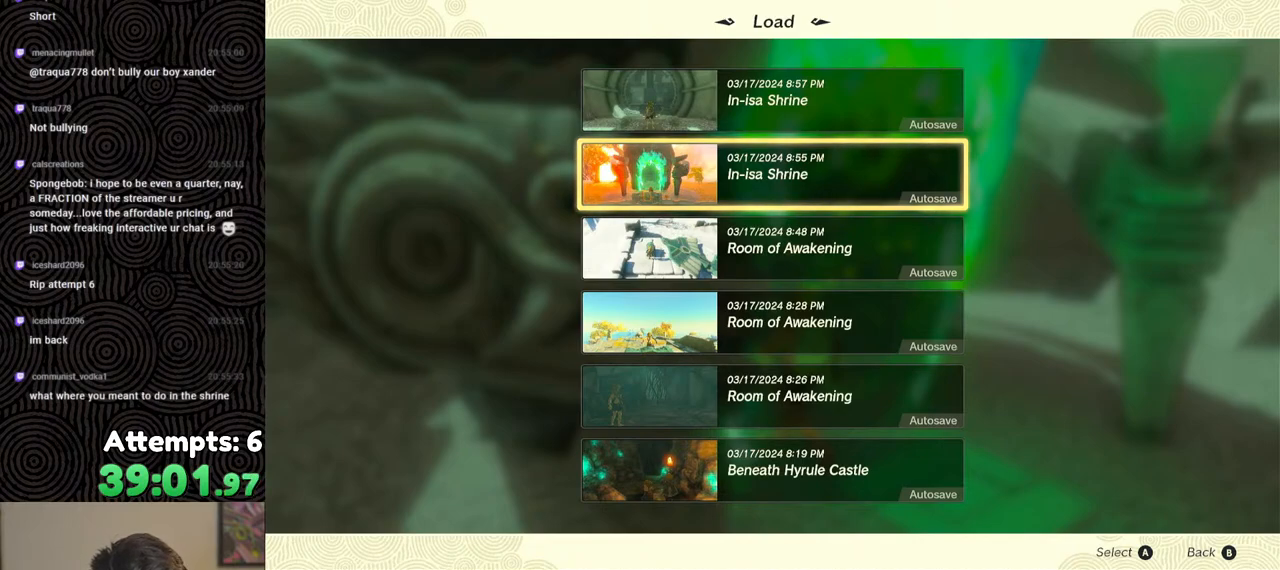
{"buttons": [], "left_stick": "center", "right_stick": "center", "events": []}
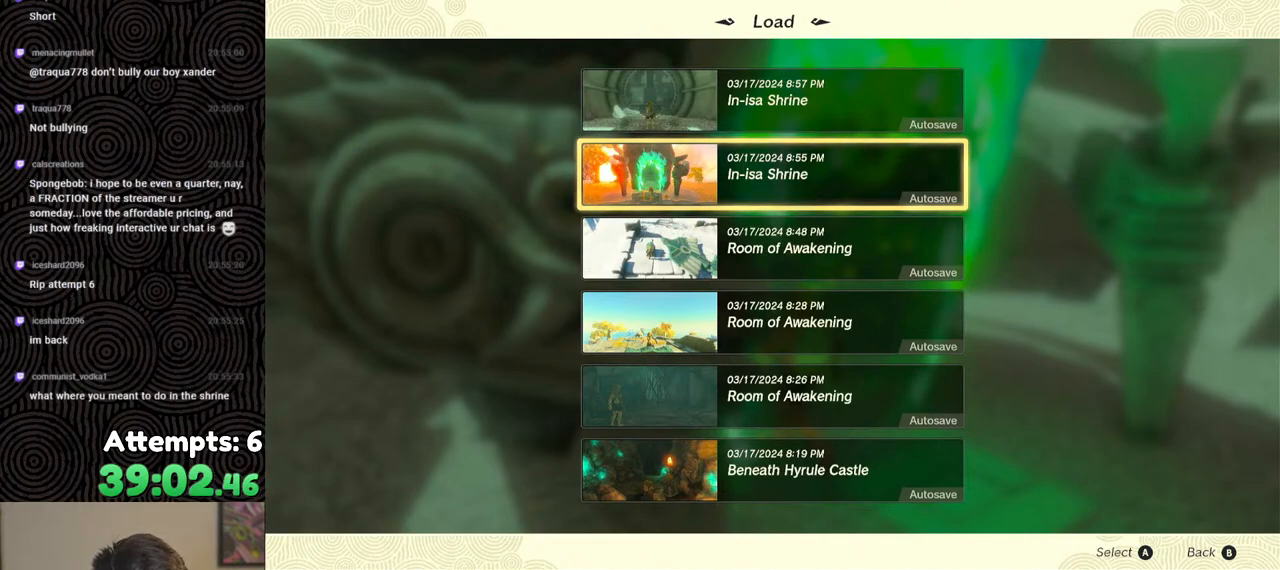
{"buttons": [], "left_stick": "center", "right_stick": "center", "events": [[83, "DPAD_DOWN", "down"], [200, "DPAD_DOWN", "up"]]}
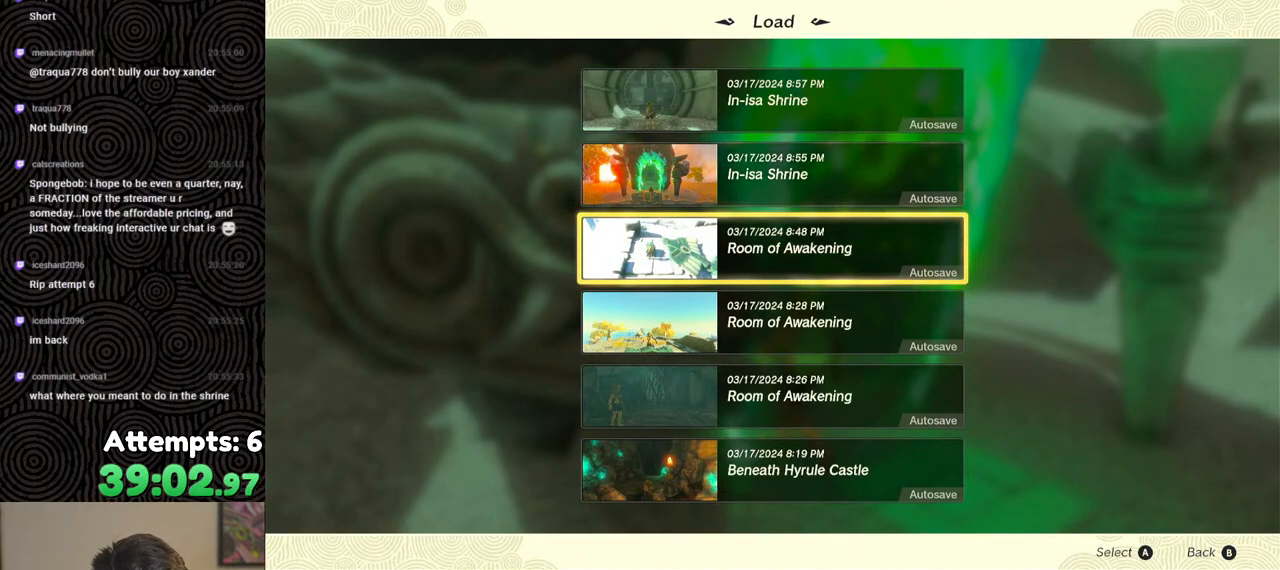
{"buttons": [], "left_stick": "center", "right_stick": "center", "events": []}
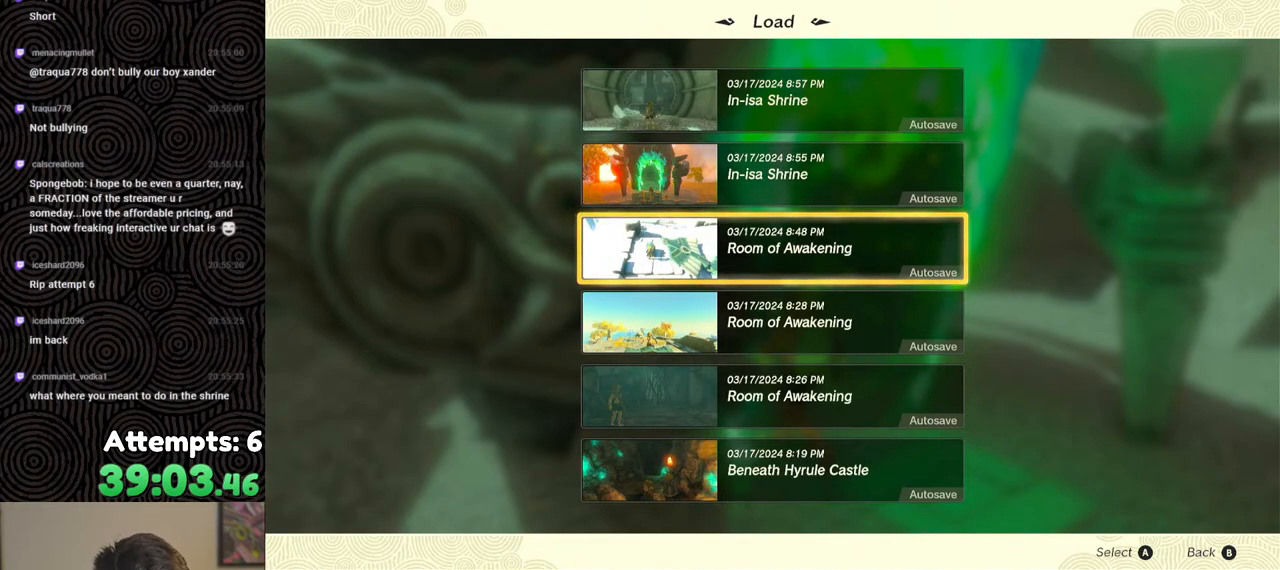
{"buttons": [], "left_stick": "center", "right_stick": "center", "events": []}
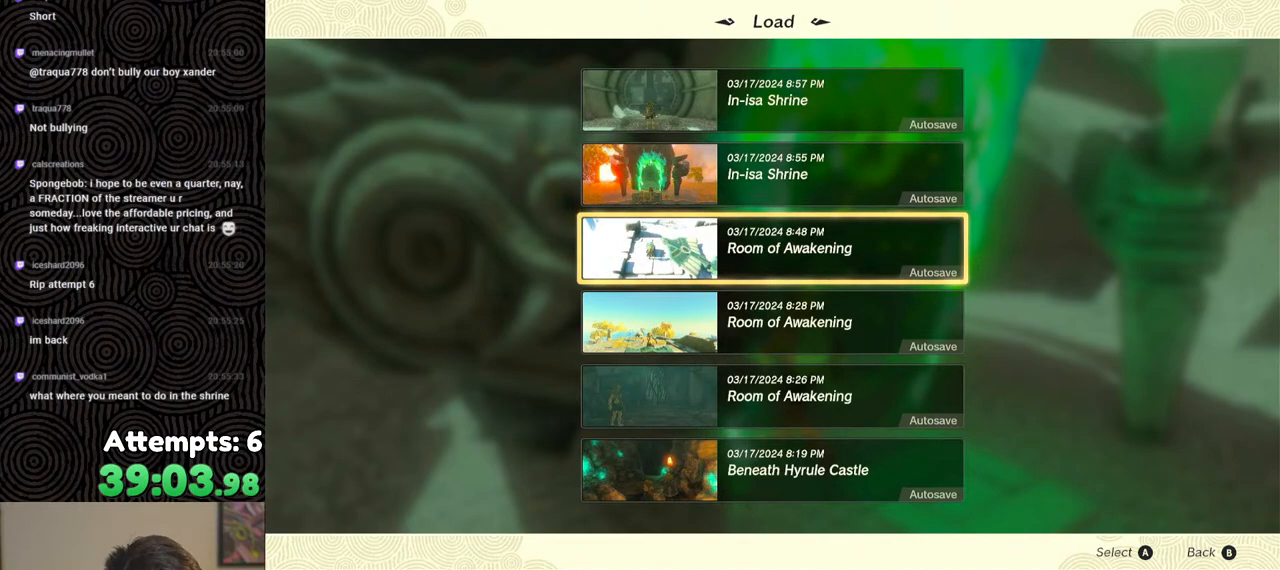
{"buttons": [], "left_stick": "center", "right_stick": "center", "events": []}
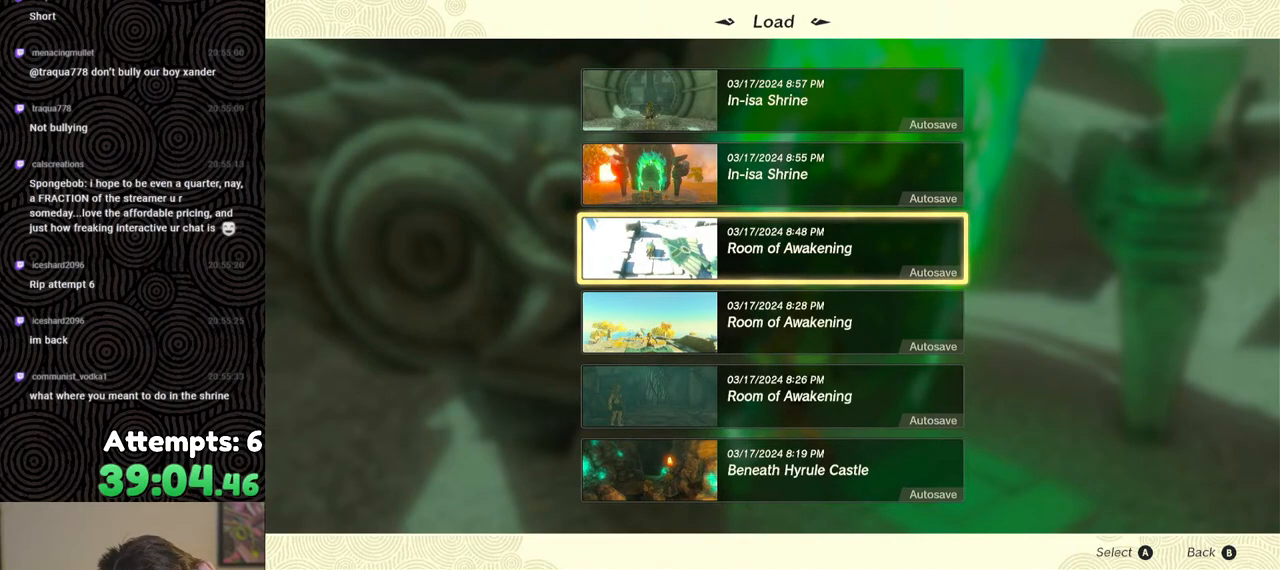
{"buttons": [], "left_stick": "center", "right_stick": "center", "events": []}
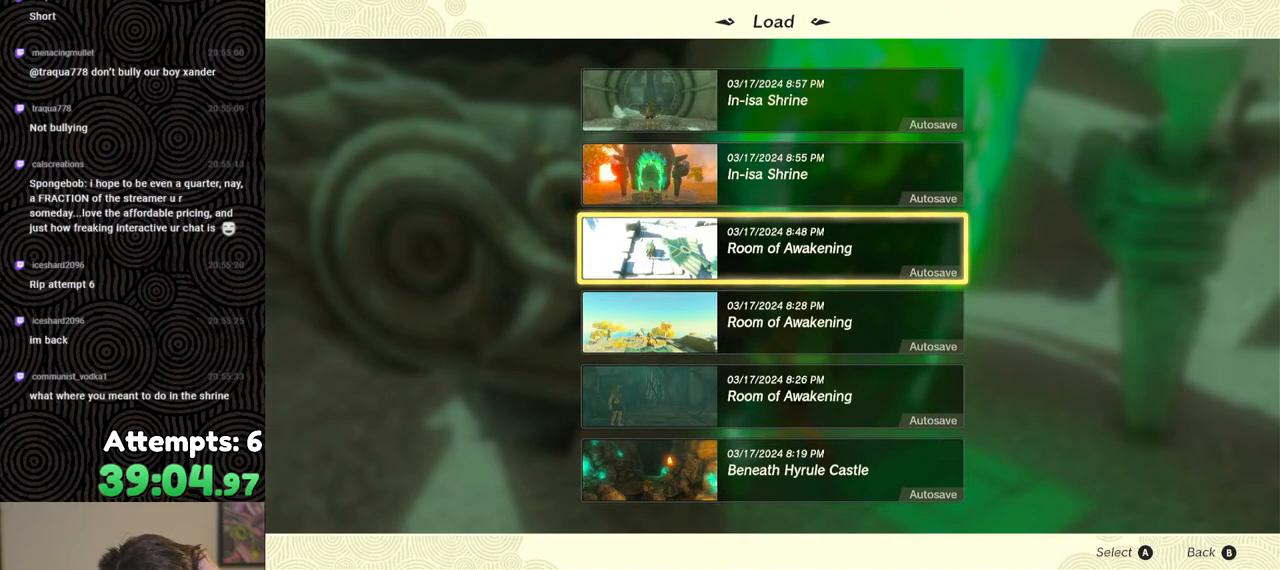
{"buttons": [], "left_stick": "center", "right_stick": "center", "events": []}
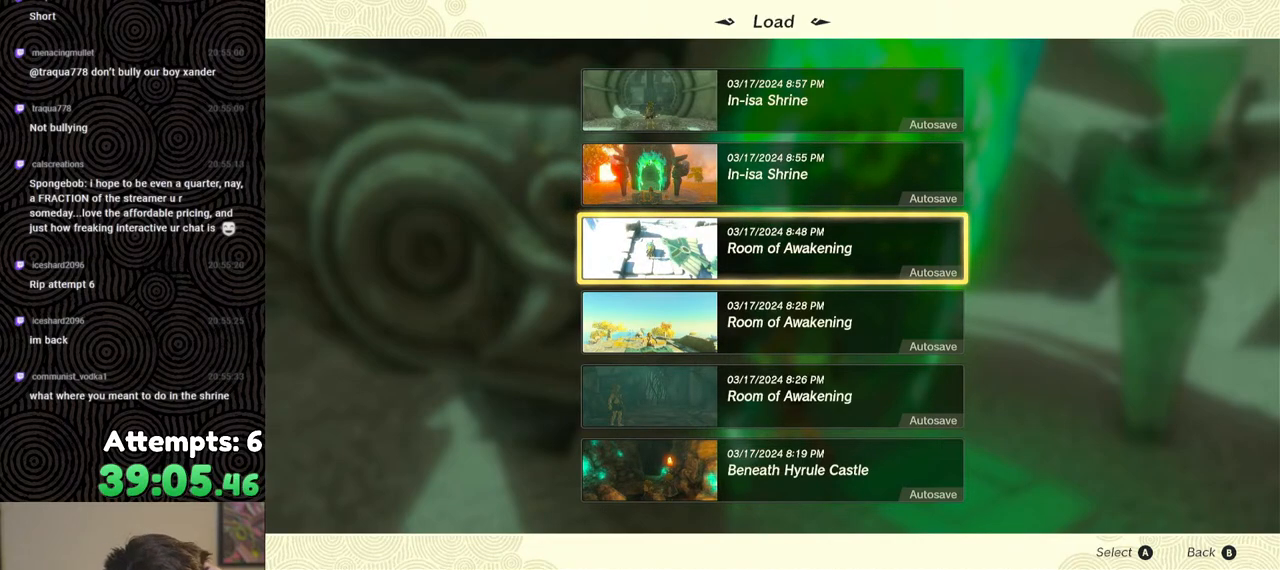
{"buttons": [], "left_stick": "center", "right_stick": "center", "events": []}
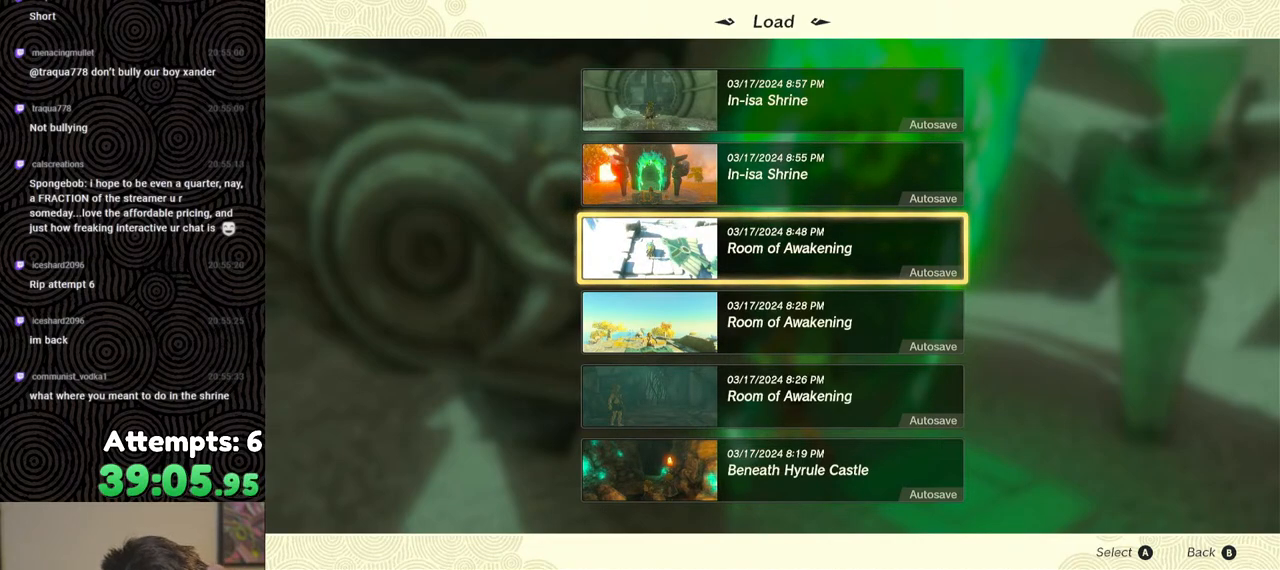
{"buttons": [], "left_stick": "center", "right_stick": "center", "events": []}
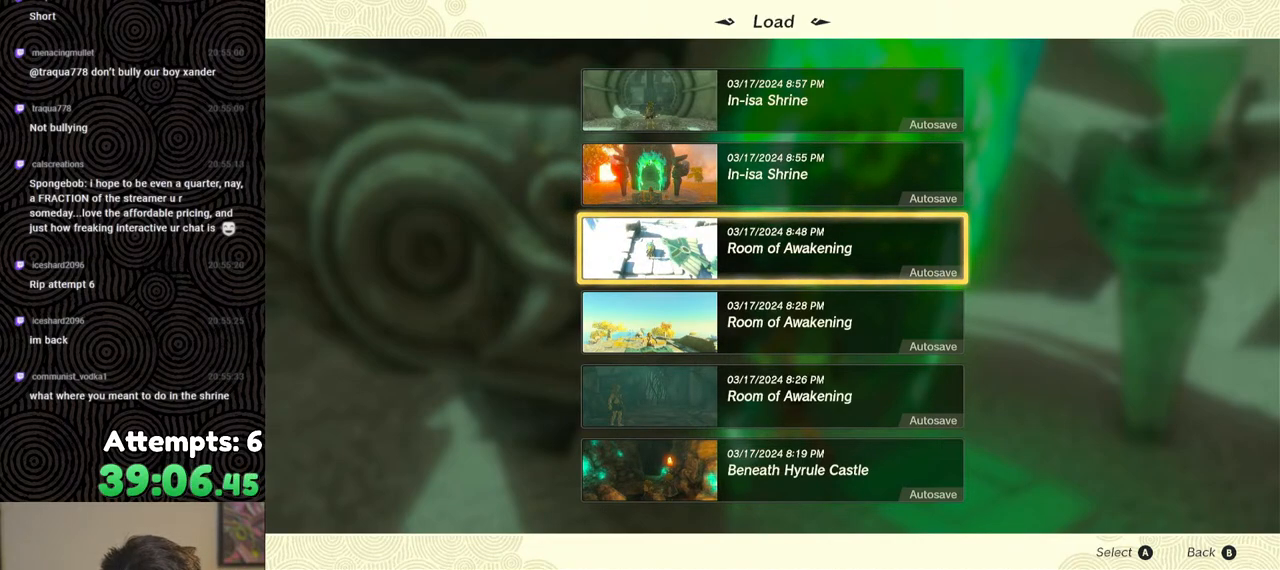
{"buttons": [], "left_stick": "center", "right_stick": "center", "events": []}
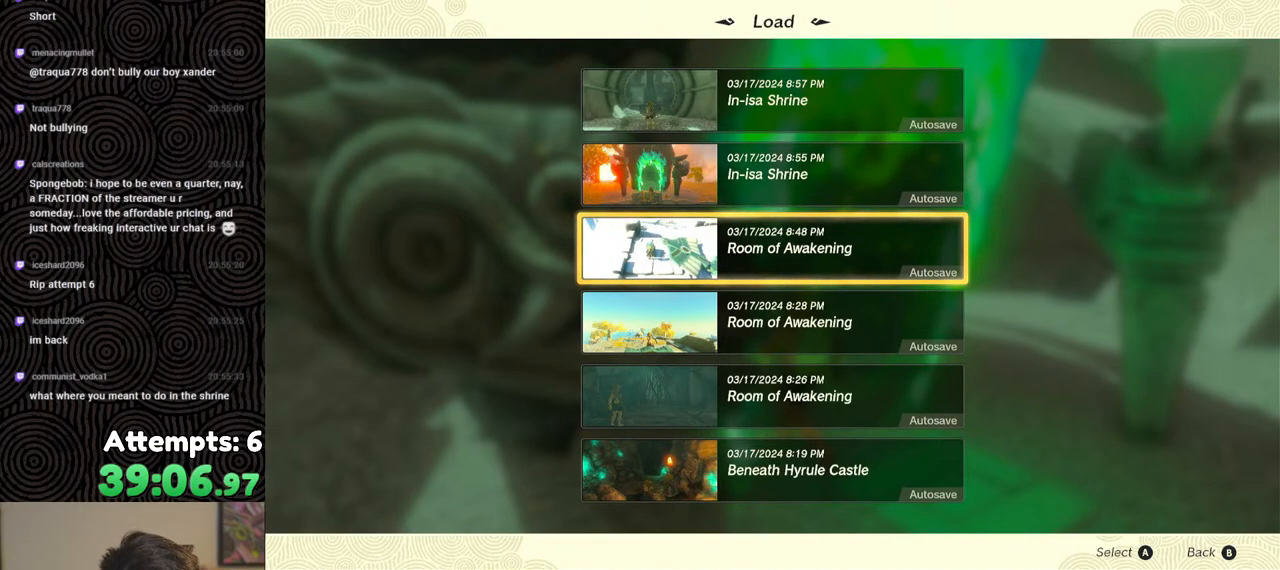
{"buttons": [], "left_stick": "center", "right_stick": "center", "events": [[183, "DPAD_DOWN", "down"], [267, "DPAD_DOWN", "up"]]}
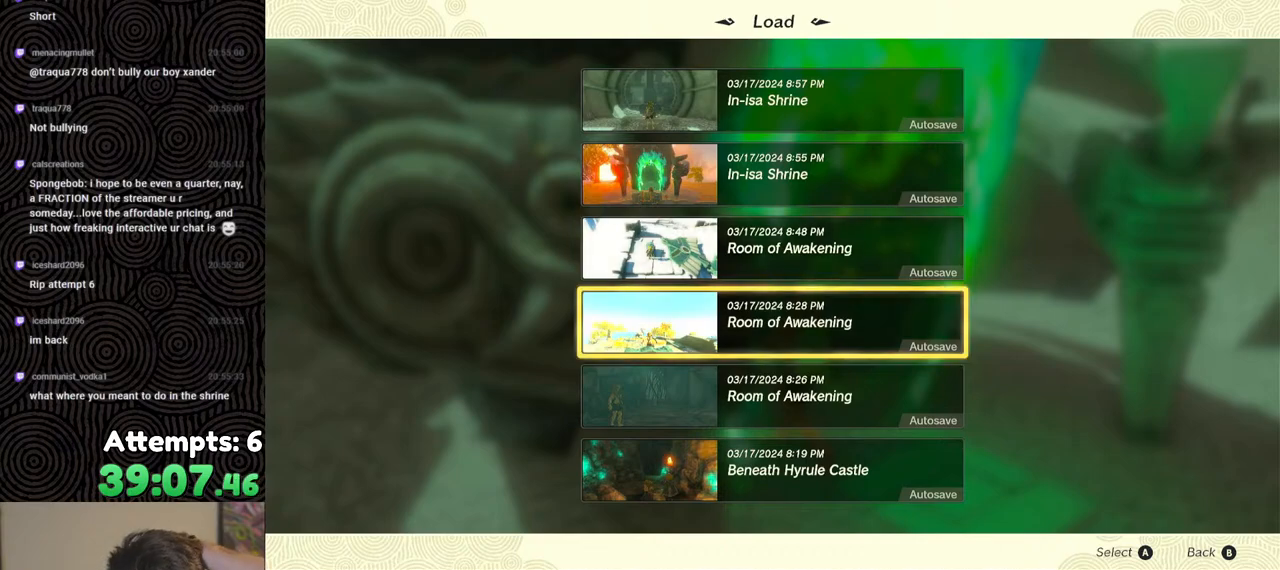
{"buttons": [], "left_stick": "center", "right_stick": "center", "events": []}
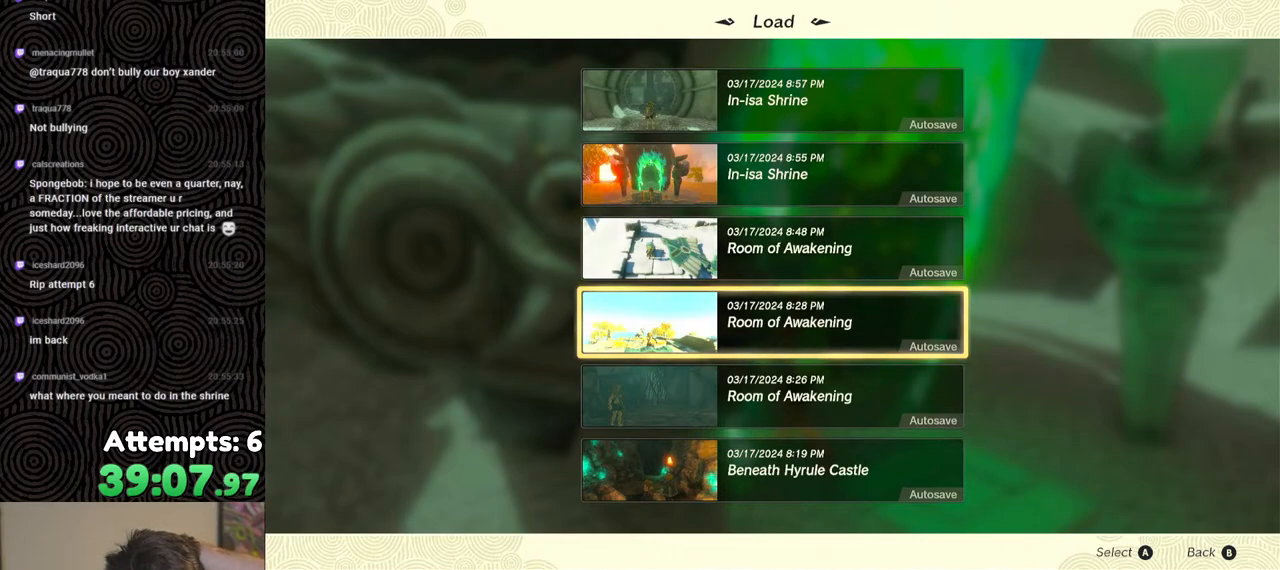
{"buttons": [], "left_stick": "center", "right_stick": "center", "events": []}
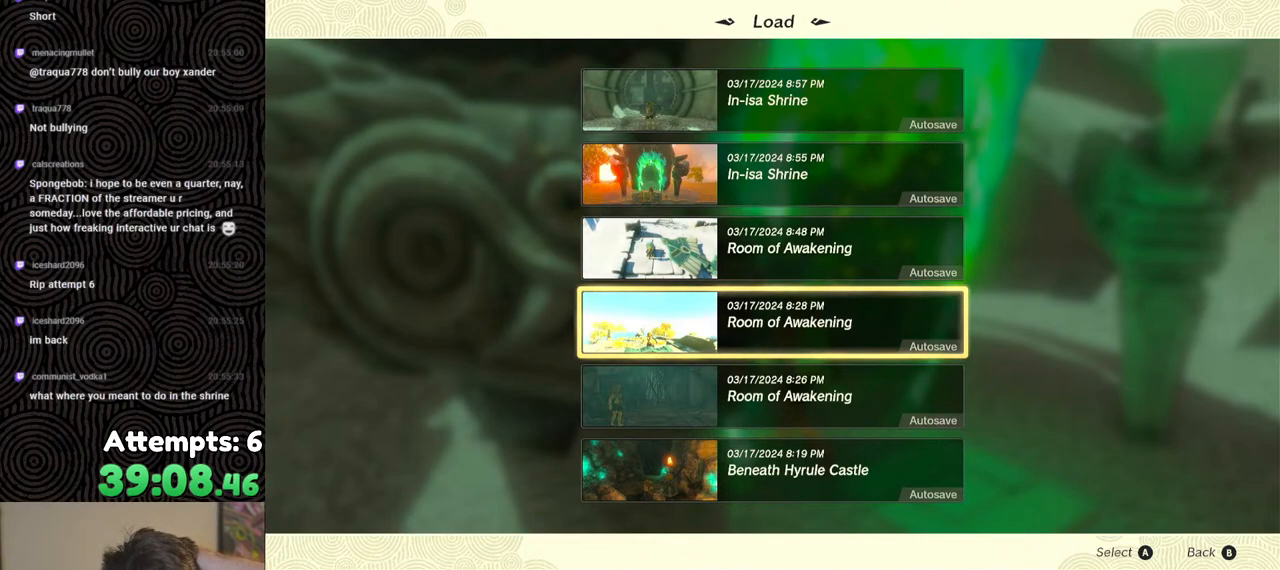
{"buttons": [], "left_stick": "center", "right_stick": "center", "events": []}
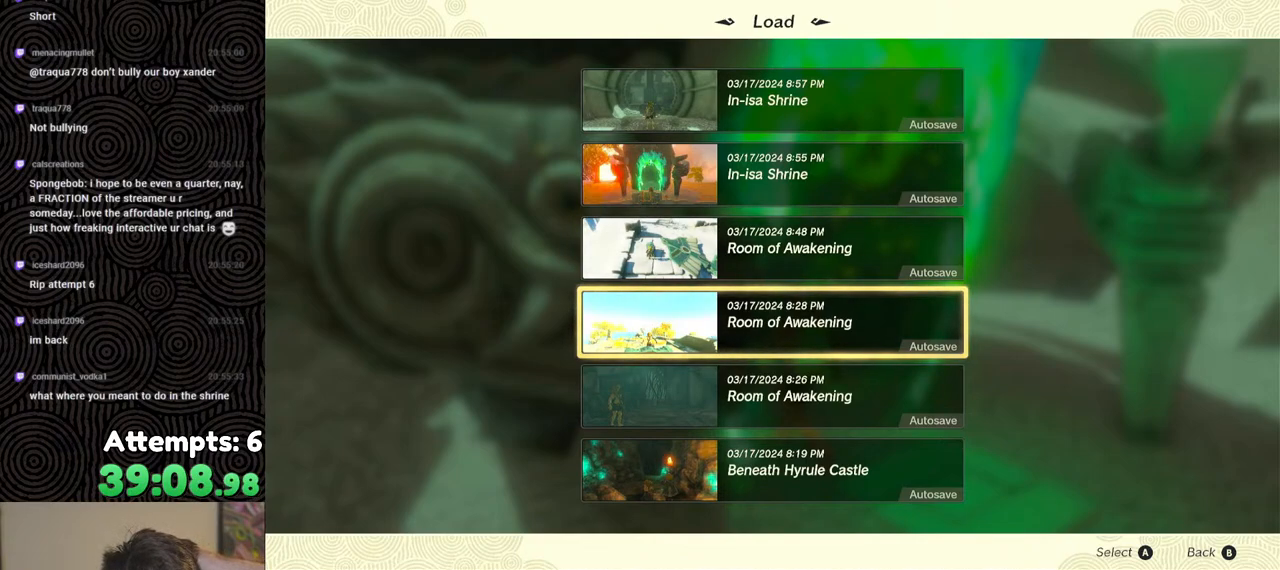
{"buttons": [], "left_stick": "center", "right_stick": "center", "events": []}
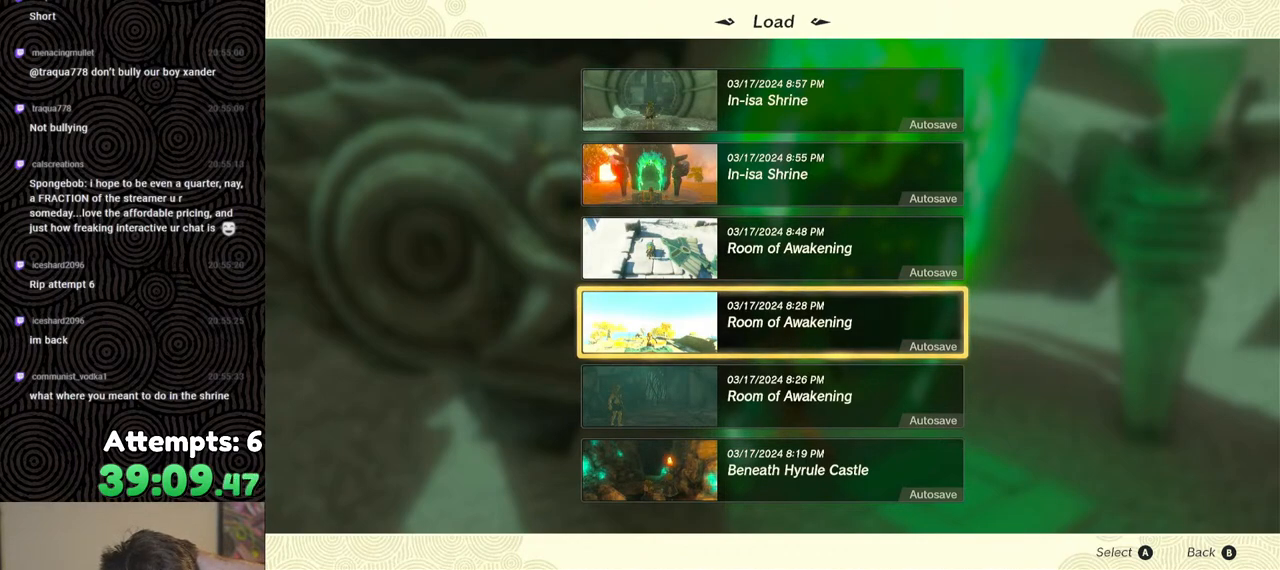
{"buttons": [], "left_stick": "center", "right_stick": "center", "events": []}
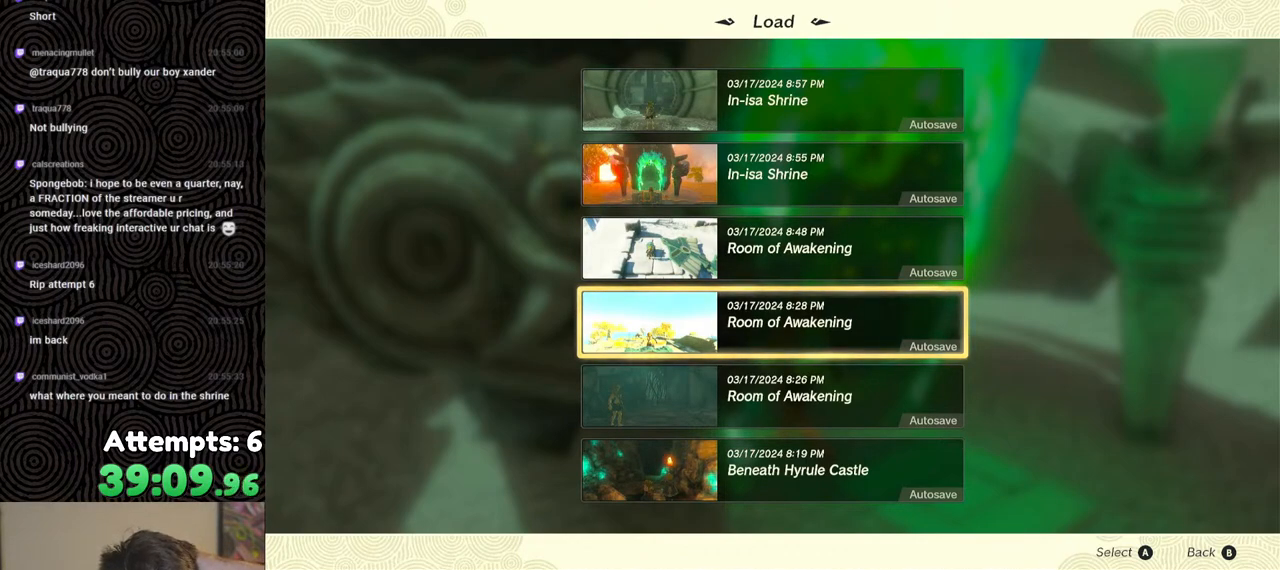
{"buttons": [], "left_stick": "center", "right_stick": "center", "events": []}
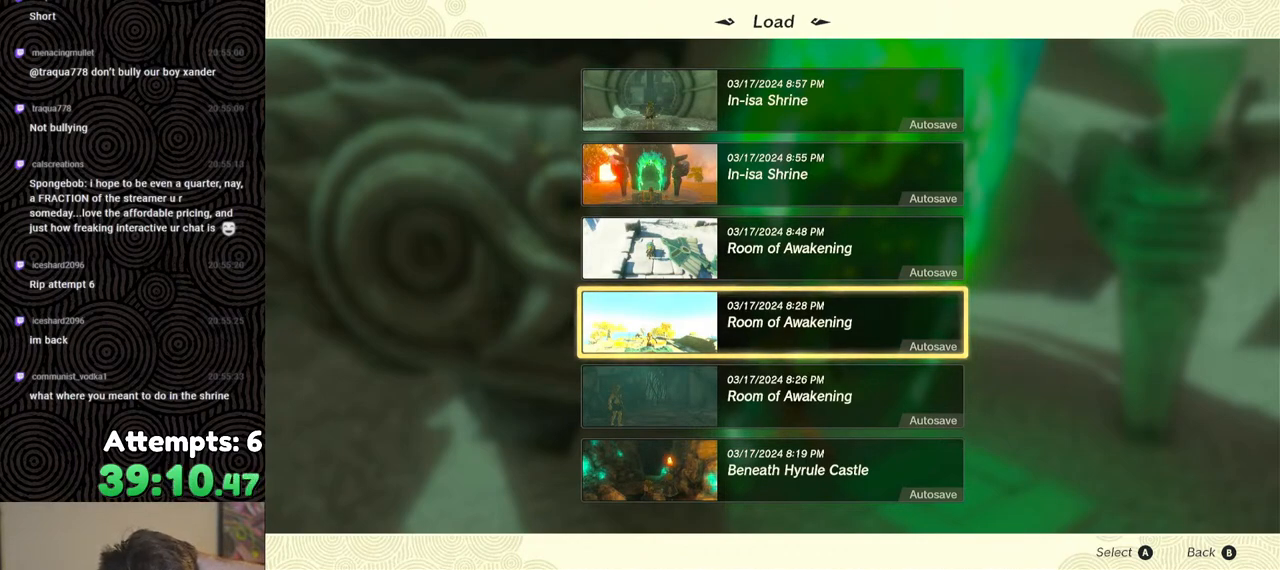
{"buttons": [], "left_stick": "center", "right_stick": "center", "events": []}
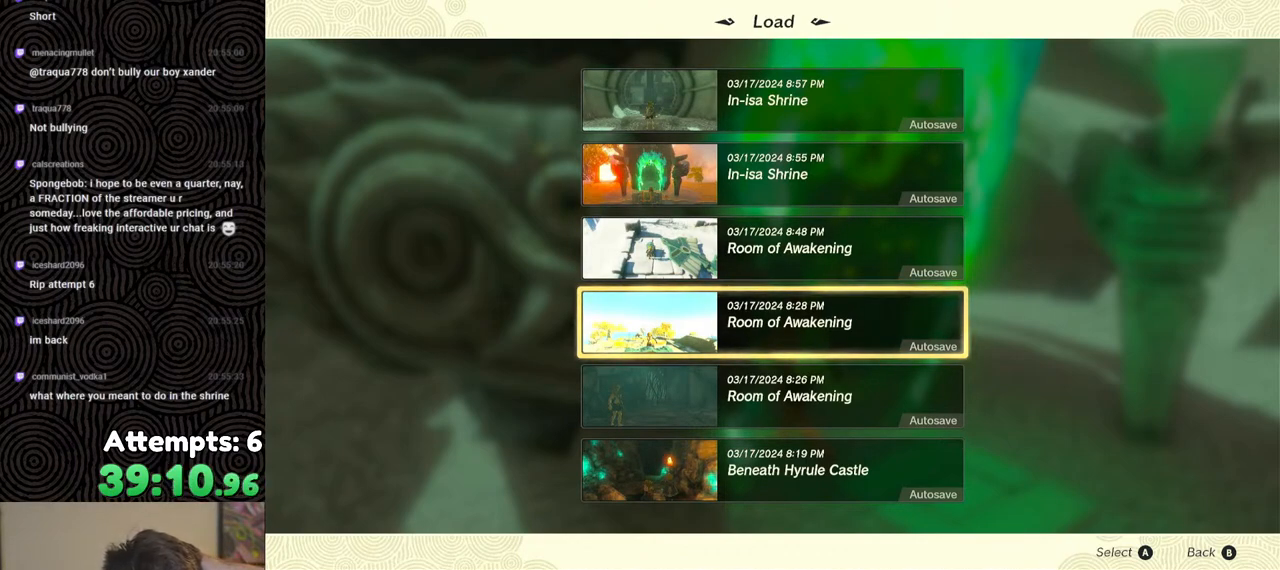
{"buttons": [], "left_stick": "center", "right_stick": "center", "events": []}
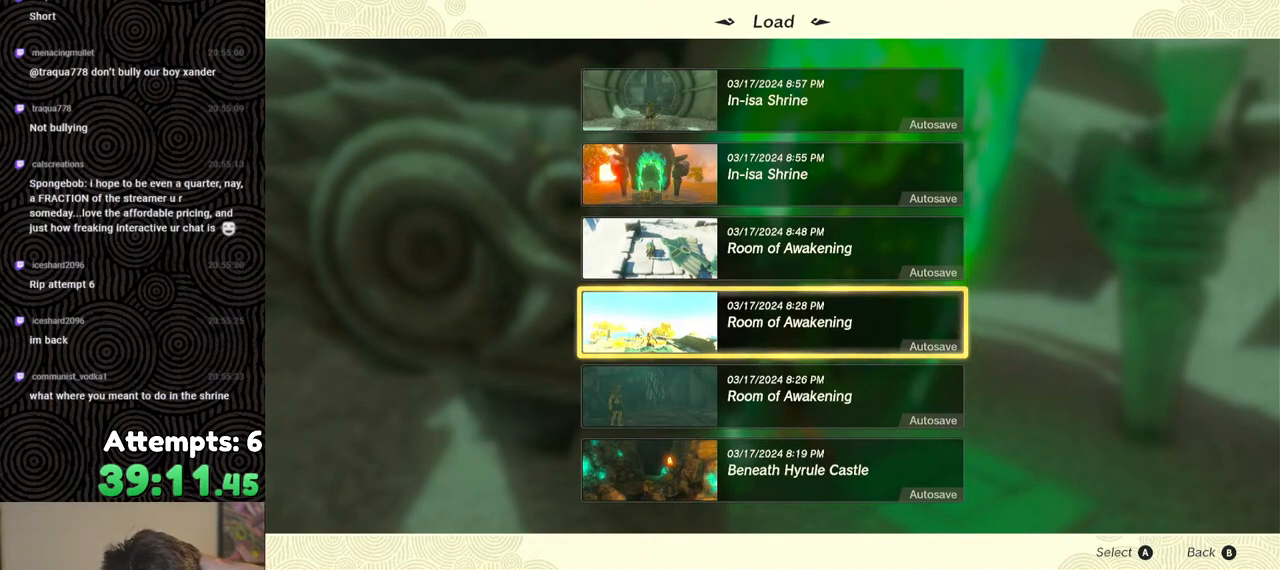
{"buttons": [], "left_stick": "center", "right_stick": "center", "events": [[50, "DPAD_DOWN", "down"], [133, "DPAD_DOWN", "up"], [250, "DPAD_DOWN", "down"], [333, "DPAD_DOWN", "up"]]}